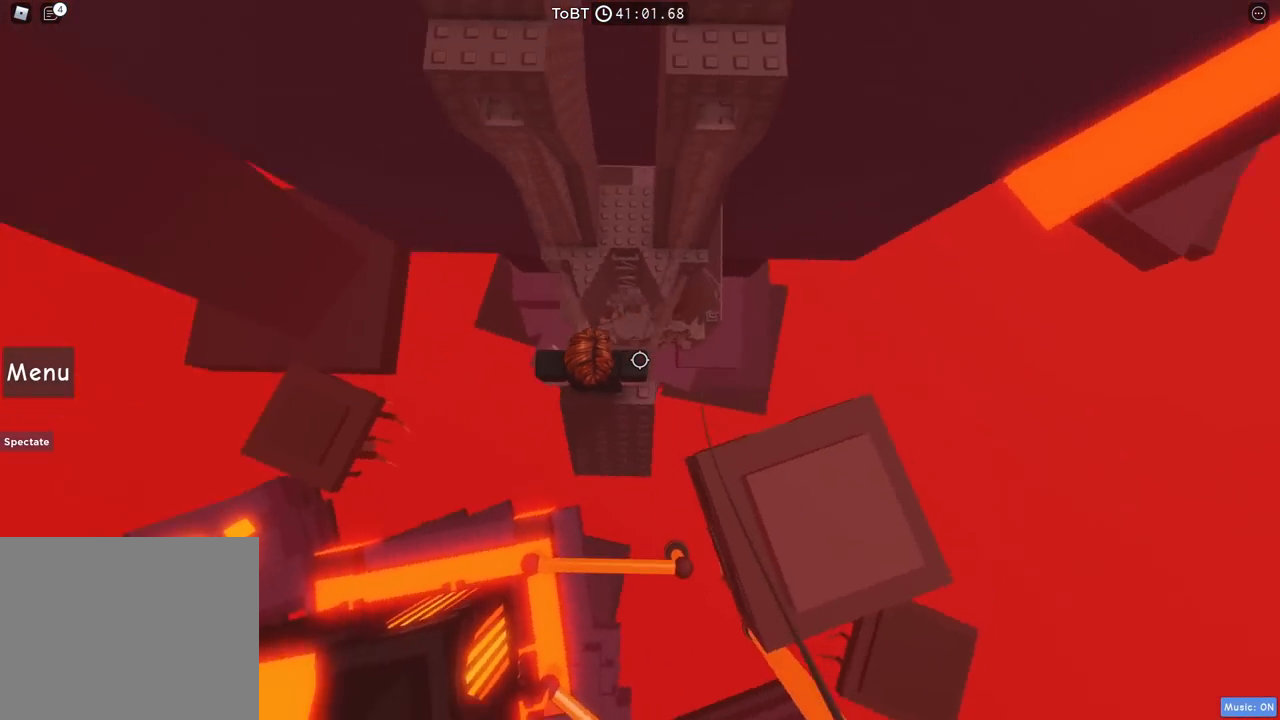
Gameplay with keyboard; each line is a JSON object with the keys held at the frame after it. "events" lists presses ("down") and releases ("up") of "a", "ctrl", "d", "e", "q", "s", "shift", "space" and "w" between this image and that frame as [ms after this image, input, new state], when the widget could be followed in between. No other keys are recorded. Mouse input is not recorded.
{"keys": []}
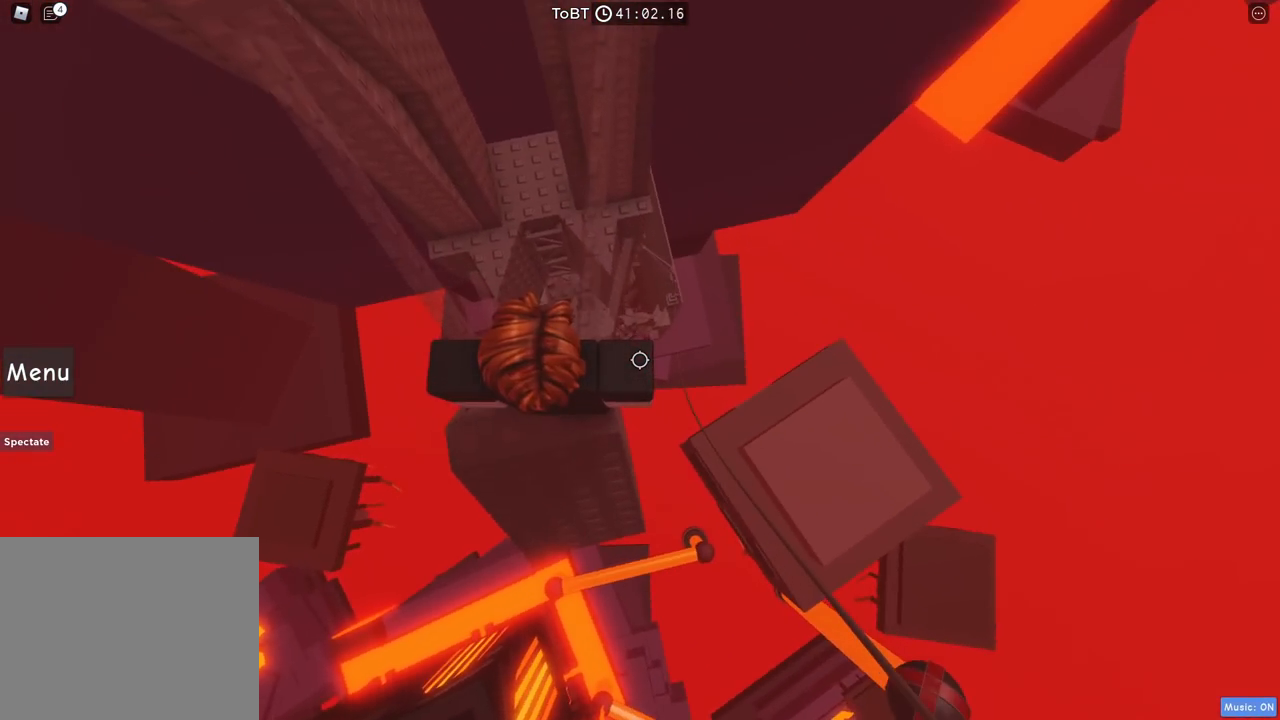
{"keys": ["w"], "events": [[50, "w", "down"], [184, "space", "down"], [334, "space", "up"]]}
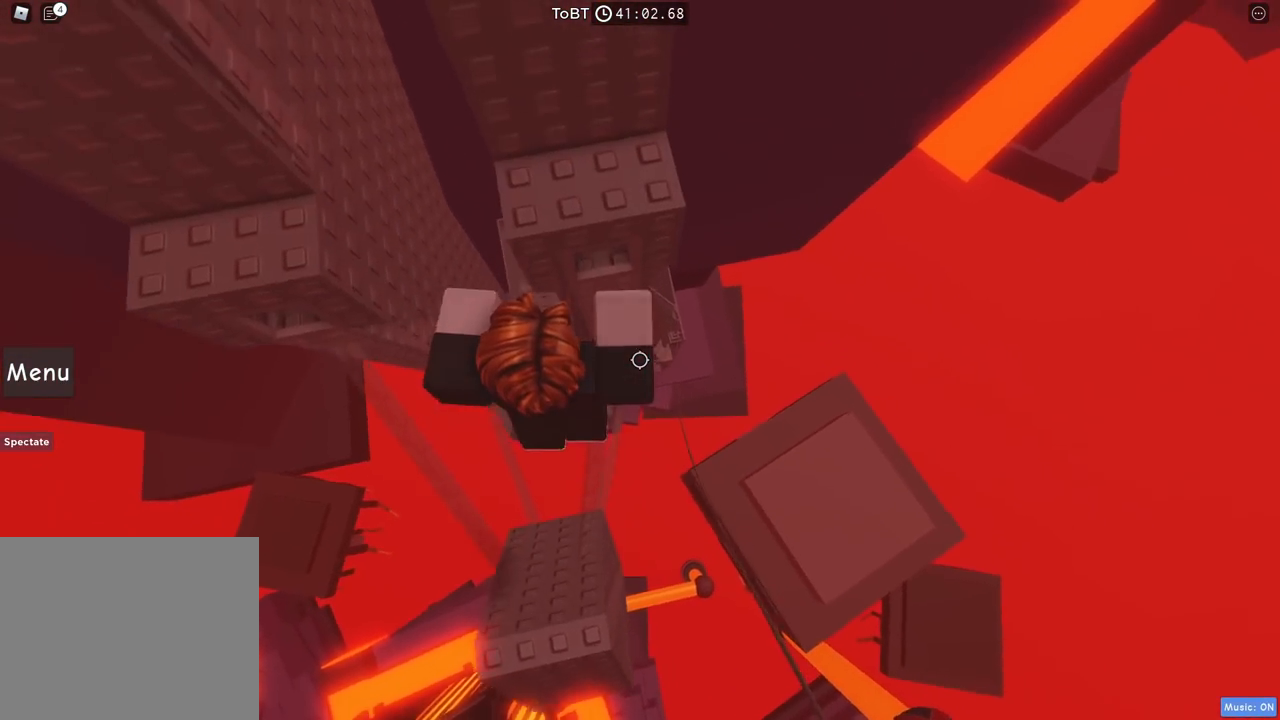
{"keys": ["s", "w"], "events": [[400, "s", "down"]]}
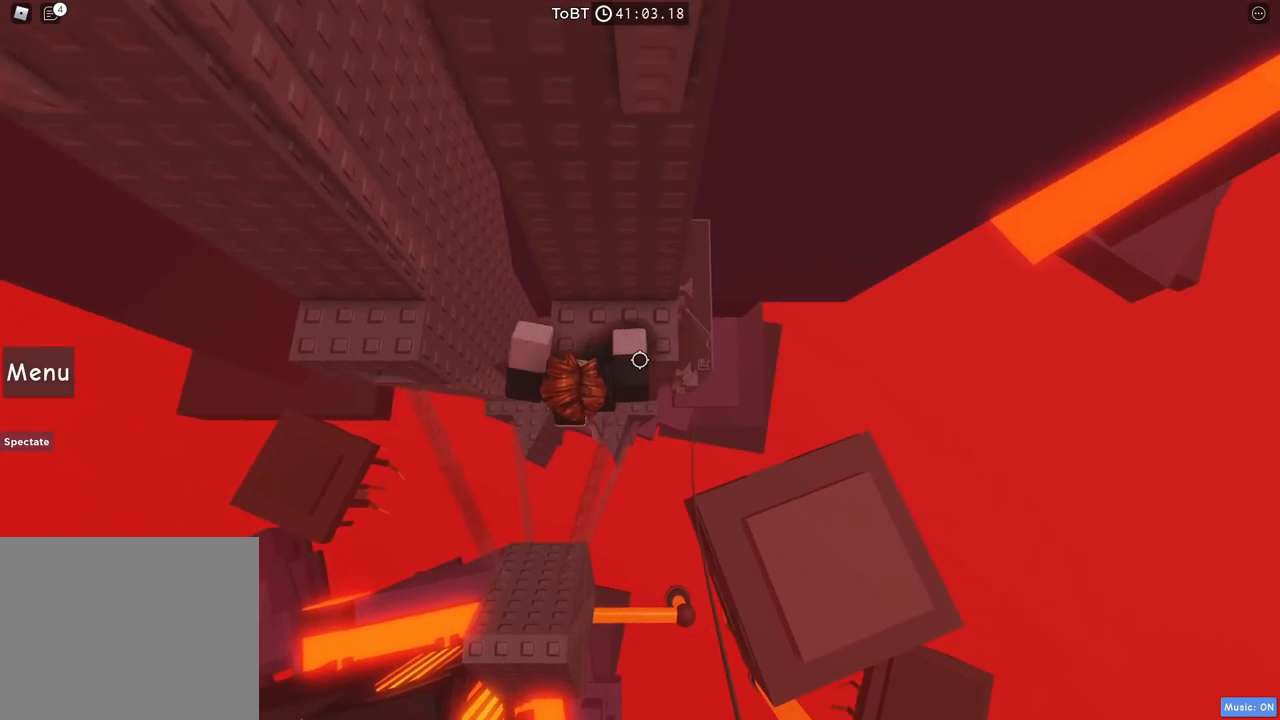
{"keys": [], "events": [[50, "s", "up"], [250, "d", "down"], [384, "d", "up"], [384, "w", "up"]]}
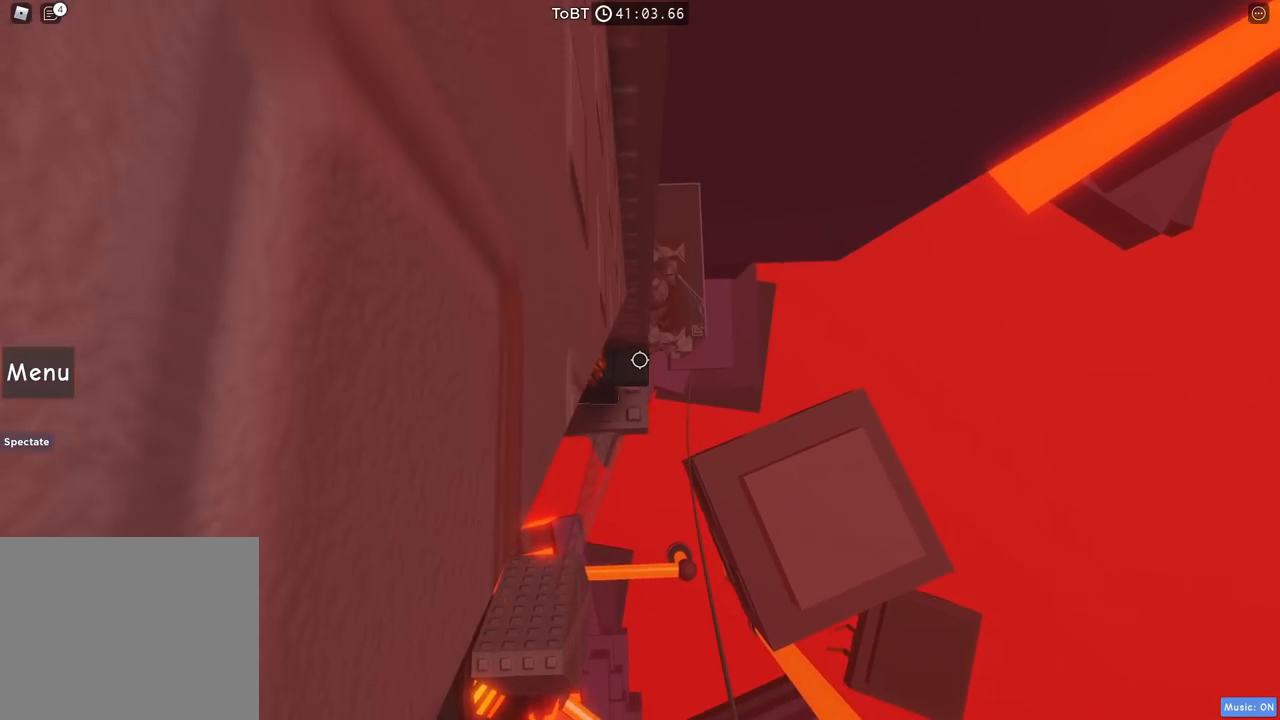
{"keys": ["d", "w"], "events": [[67, "d", "down"], [84, "w", "down"], [184, "d", "up"], [184, "w", "up"], [450, "d", "down"], [467, "w", "down"]]}
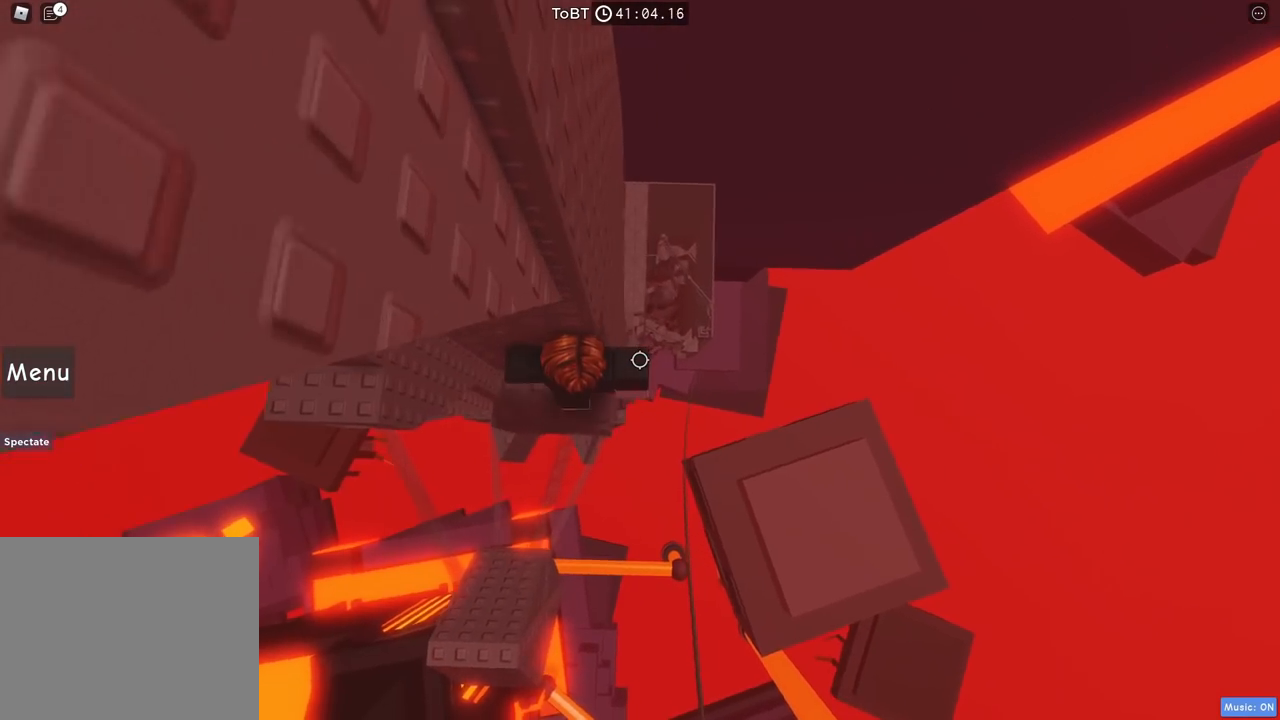
{"keys": ["d"], "events": [[50, "d", "up"], [67, "w", "up"], [450, "d", "down"]]}
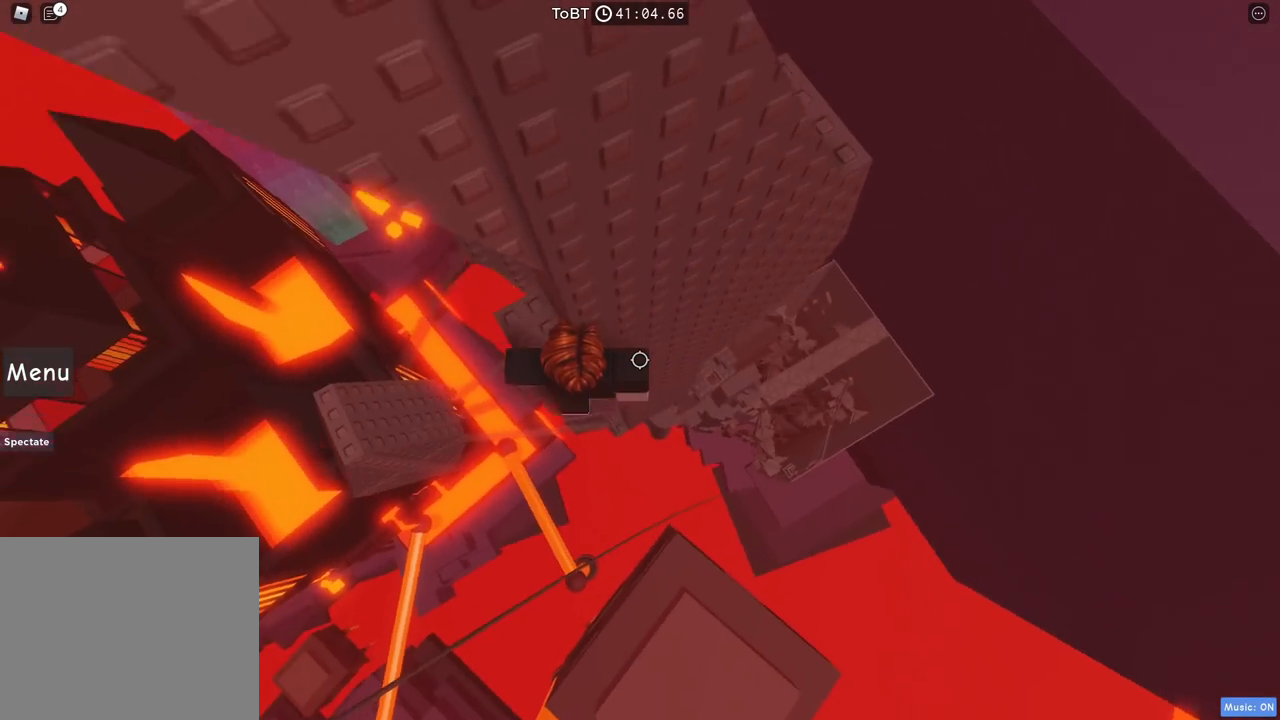
{"keys": ["d", "w"], "events": [[84, "space", "down"], [217, "space", "up"], [450, "w", "down"]]}
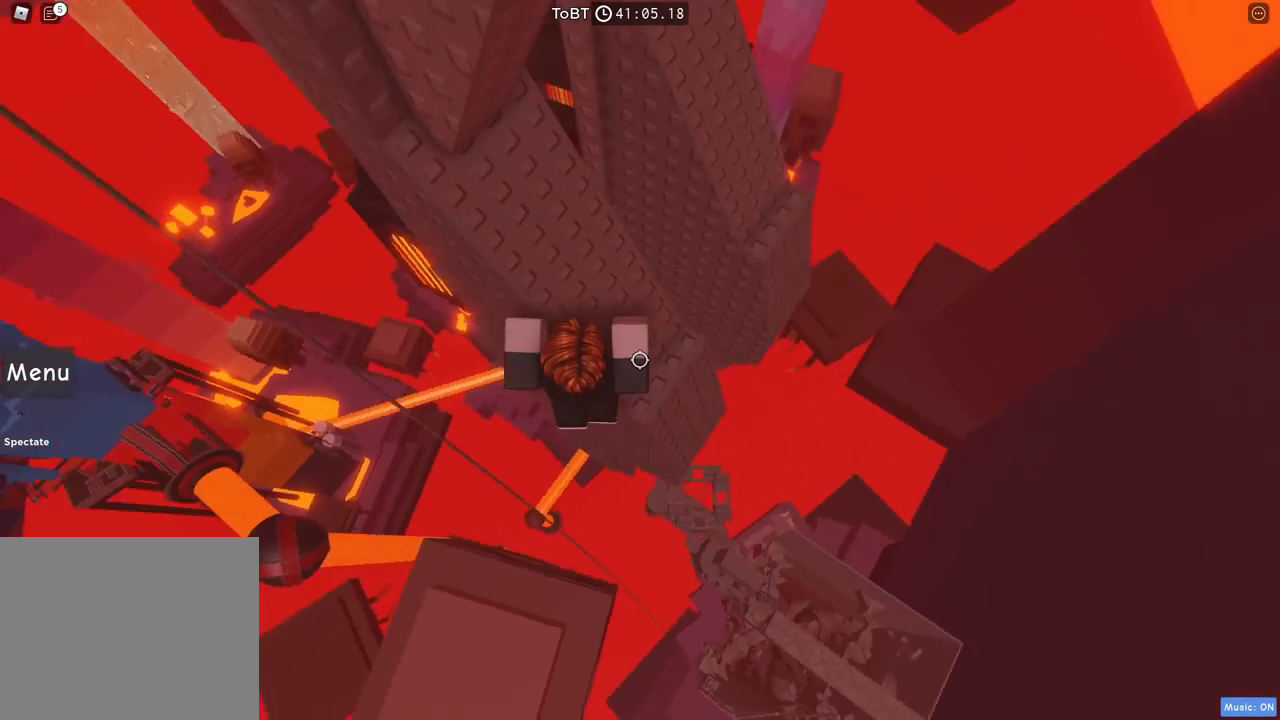
{"keys": ["d", "w"], "events": [[134, "d", "up"], [134, "w", "up"], [417, "d", "down"], [417, "w", "down"]]}
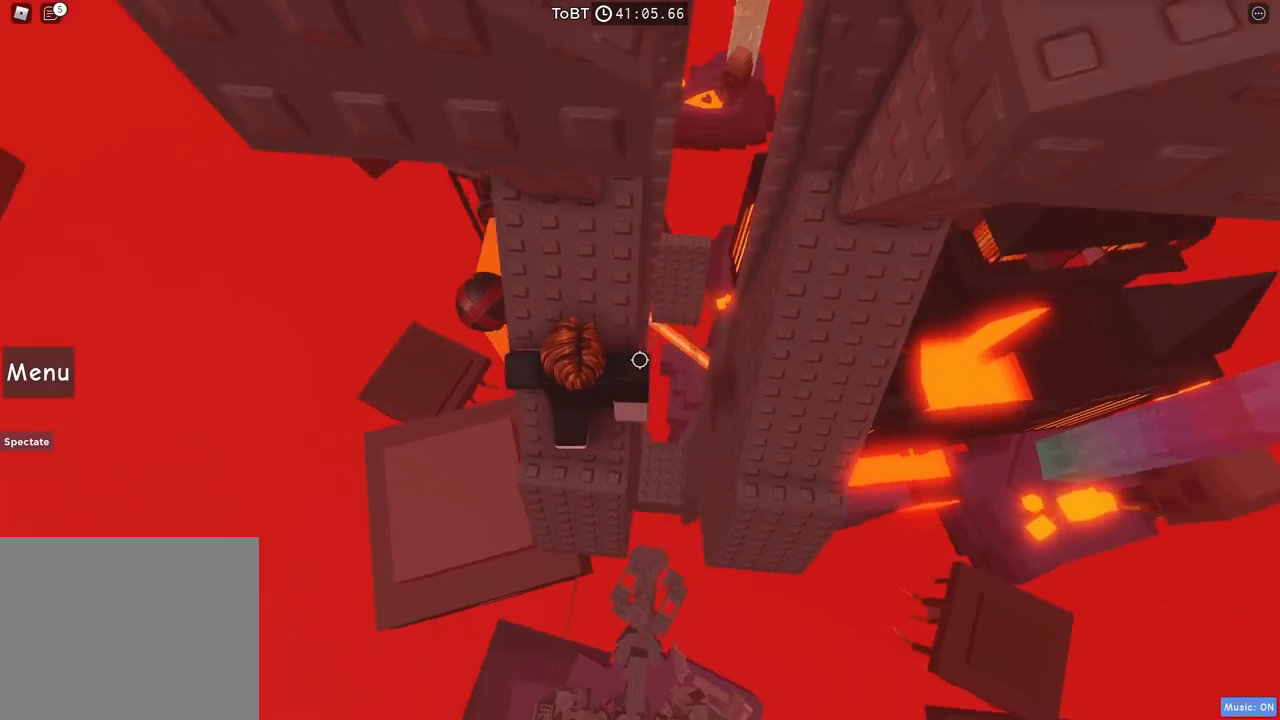
{"keys": [], "events": [[17, "d", "up"], [34, "w", "up"], [334, "w", "down"], [350, "d", "down"], [450, "d", "up"], [450, "w", "up"]]}
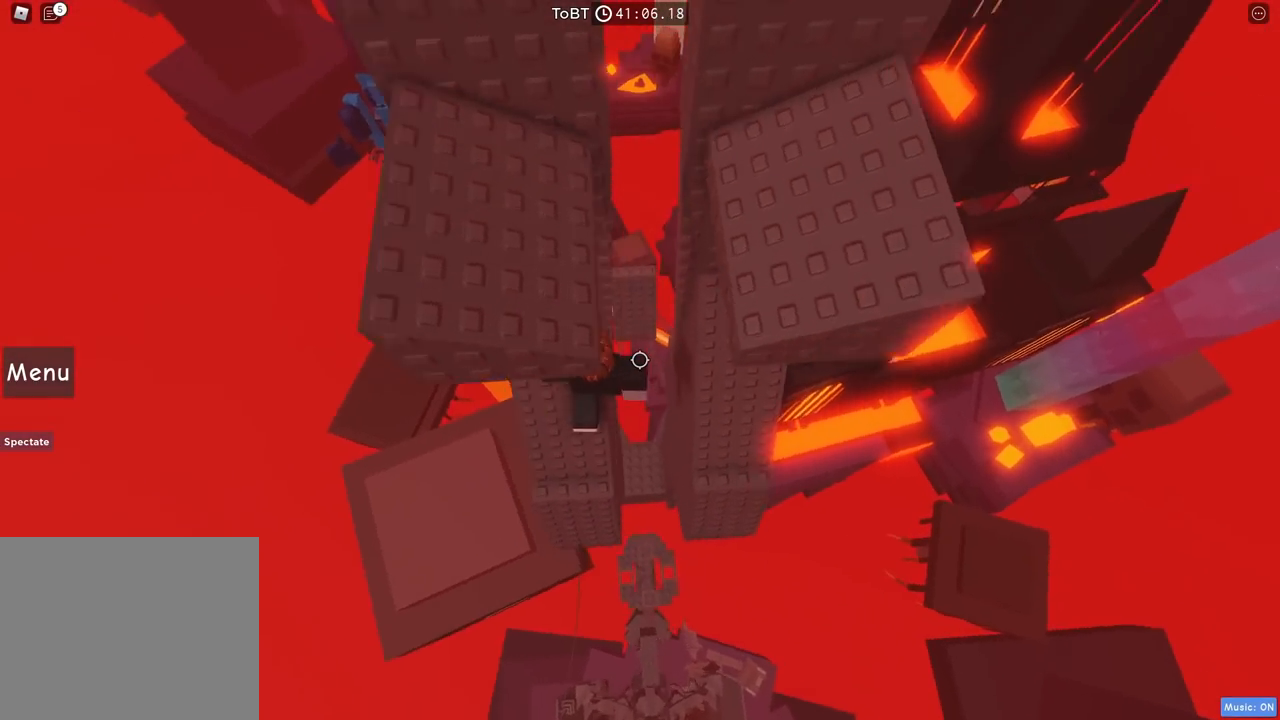
{"keys": [], "events": [[284, "w", "down"], [450, "w", "up"]]}
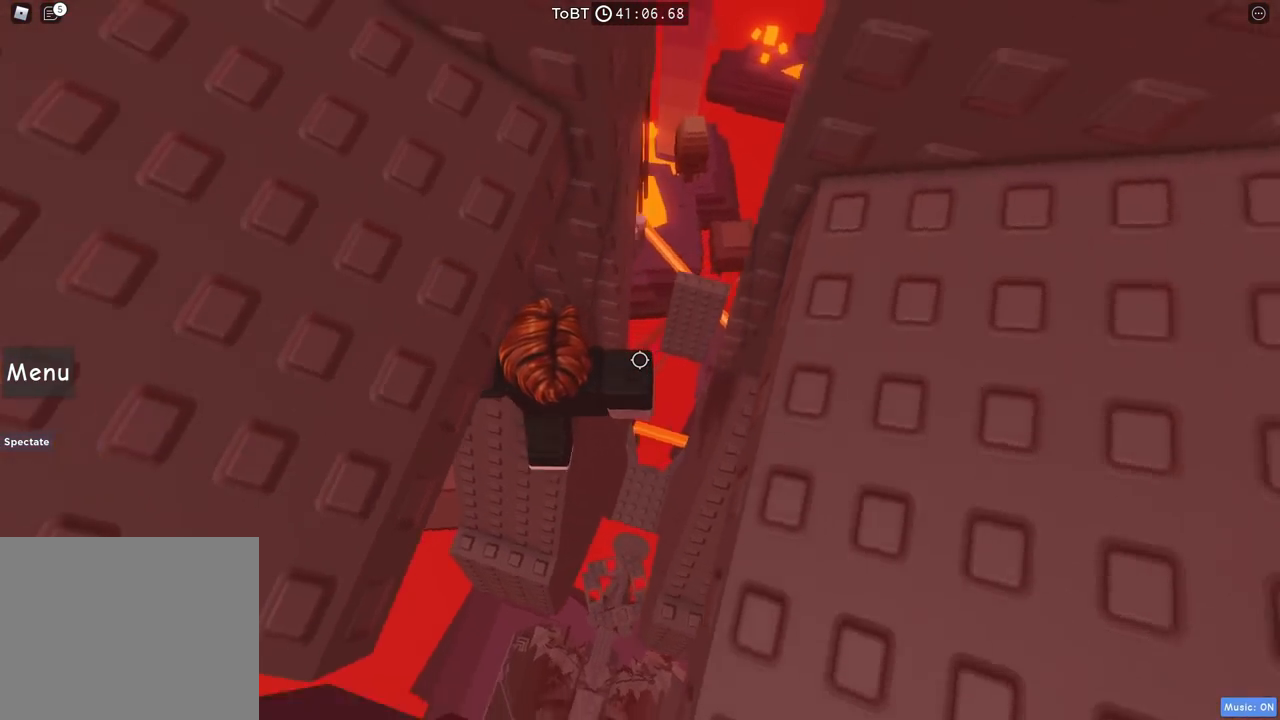
{"keys": [], "events": [[334, "w", "down"], [434, "w", "up"]]}
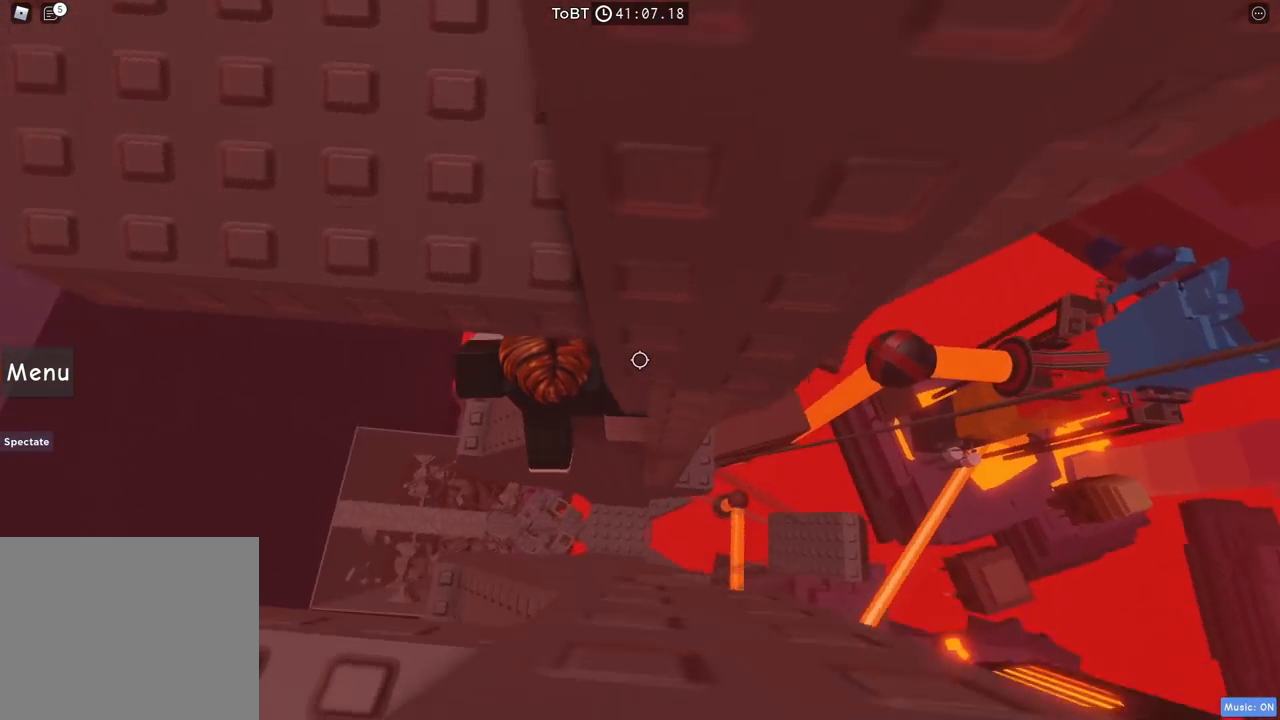
{"keys": ["w"], "events": [[100, "s", "down"], [200, "s", "up"], [200, "space", "down"], [334, "space", "up"], [334, "w", "down"]]}
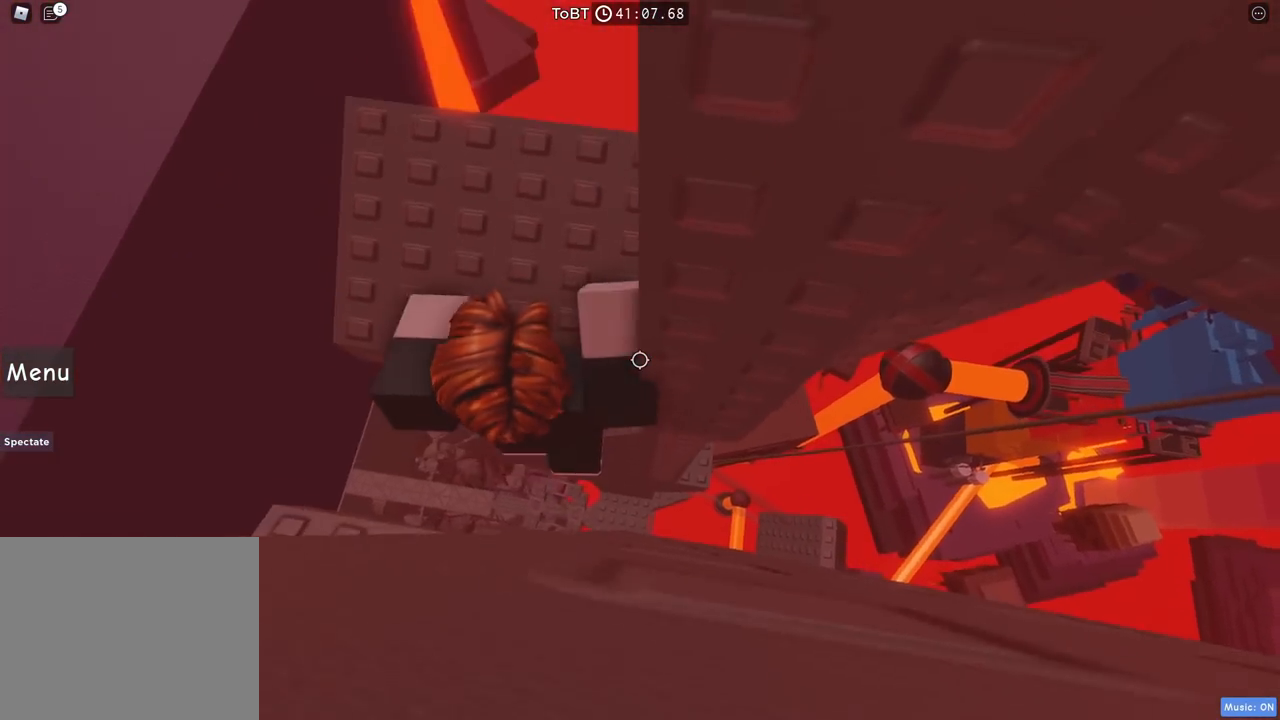
{"keys": ["d", "w"]}
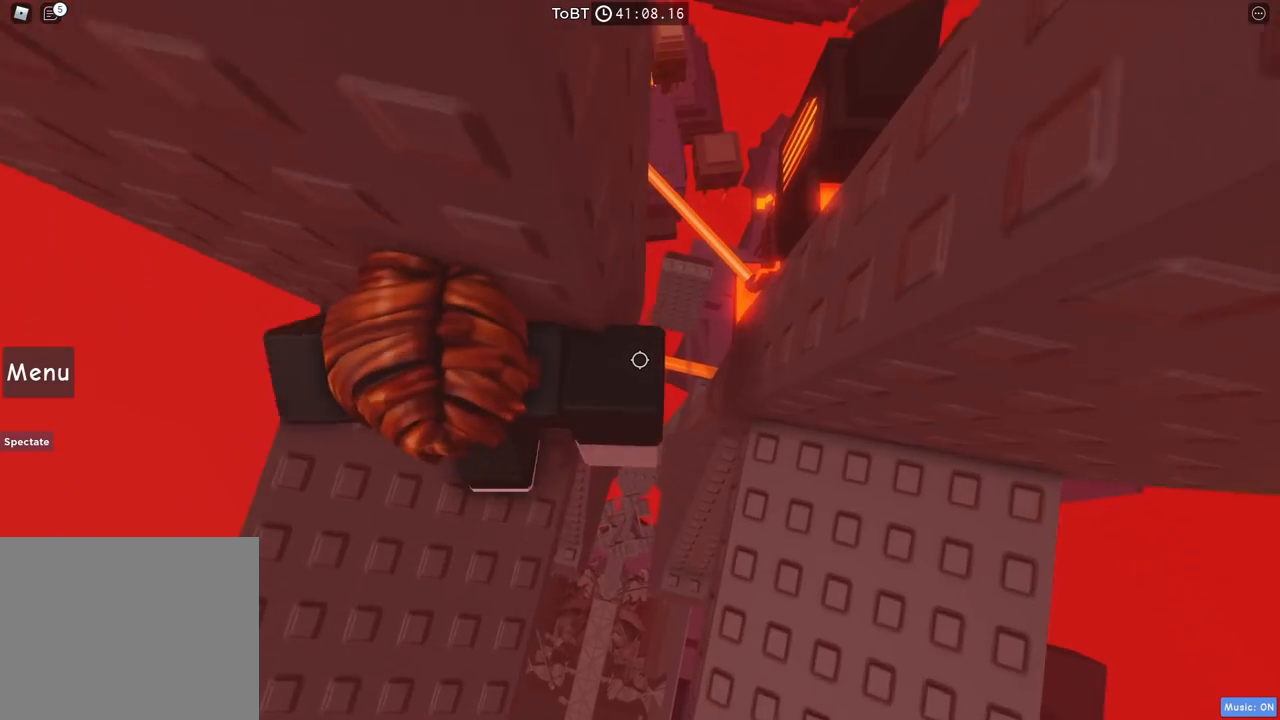
{"keys": ["d", "w"], "events": [[17, "d", "up"], [17, "w", "up"], [217, "d", "down"], [367, "space", "down"], [484, "w", "down"], [500, "space", "up"]]}
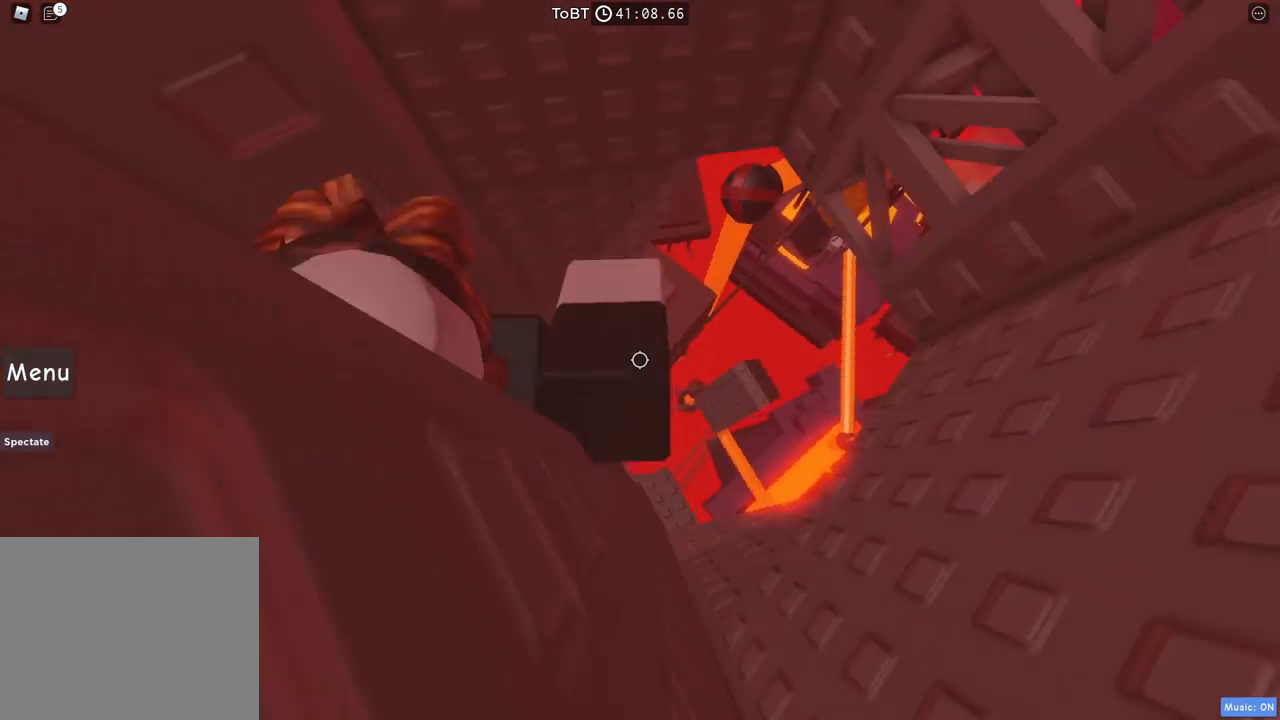
{"keys": [], "events": [[100, "d", "up"], [484, "w", "up"]]}
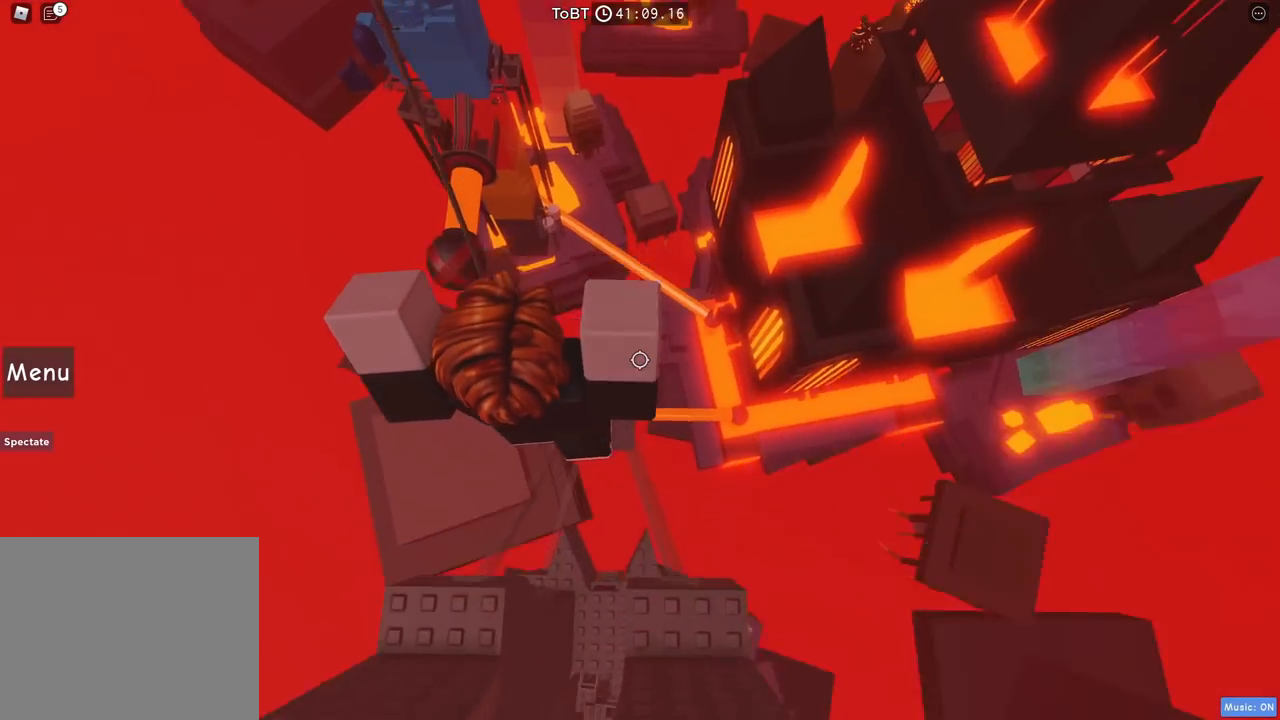
{"keys": ["d", "space", "w"], "events": [[67, "a", "down"], [67, "space", "down"], [100, "s", "down"], [167, "a", "up"], [167, "s", "up"], [300, "w", "down"], [317, "d", "down"]]}
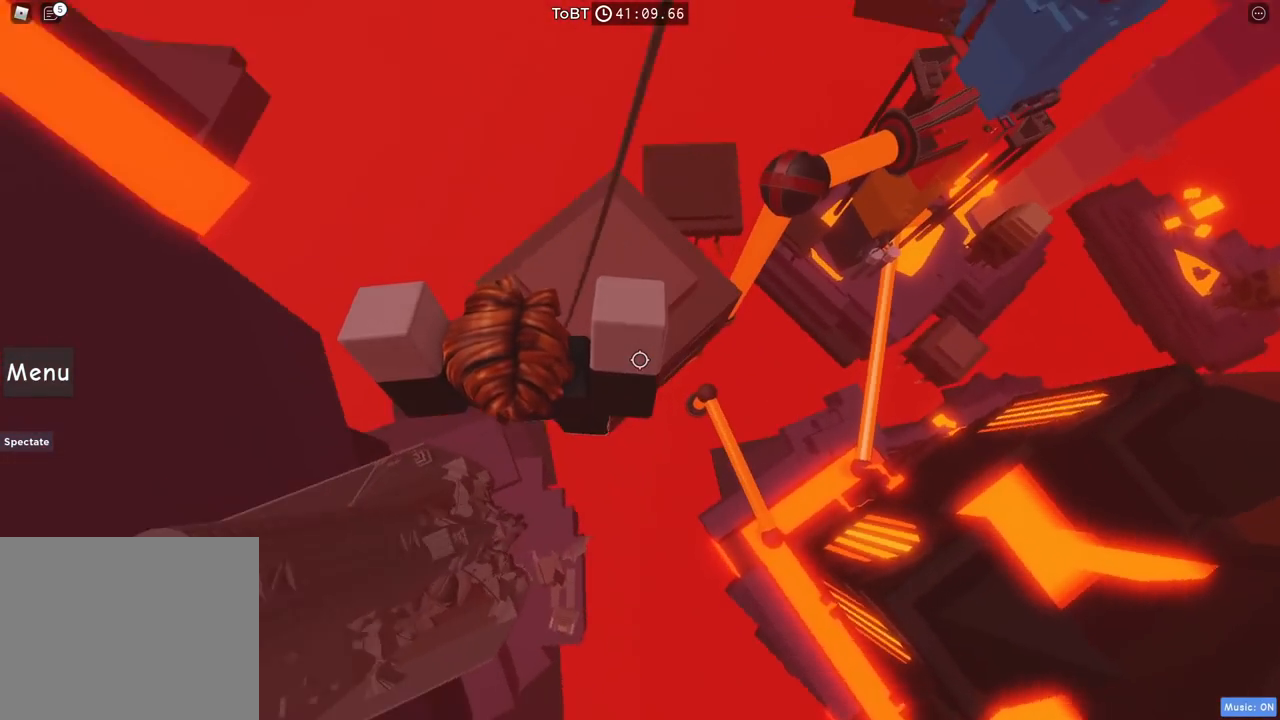
{"keys": ["a", "space"], "events": [[134, "d", "up"], [134, "w", "up"], [217, "shift", "down"], [300, "a", "down"], [400, "shift", "up"]]}
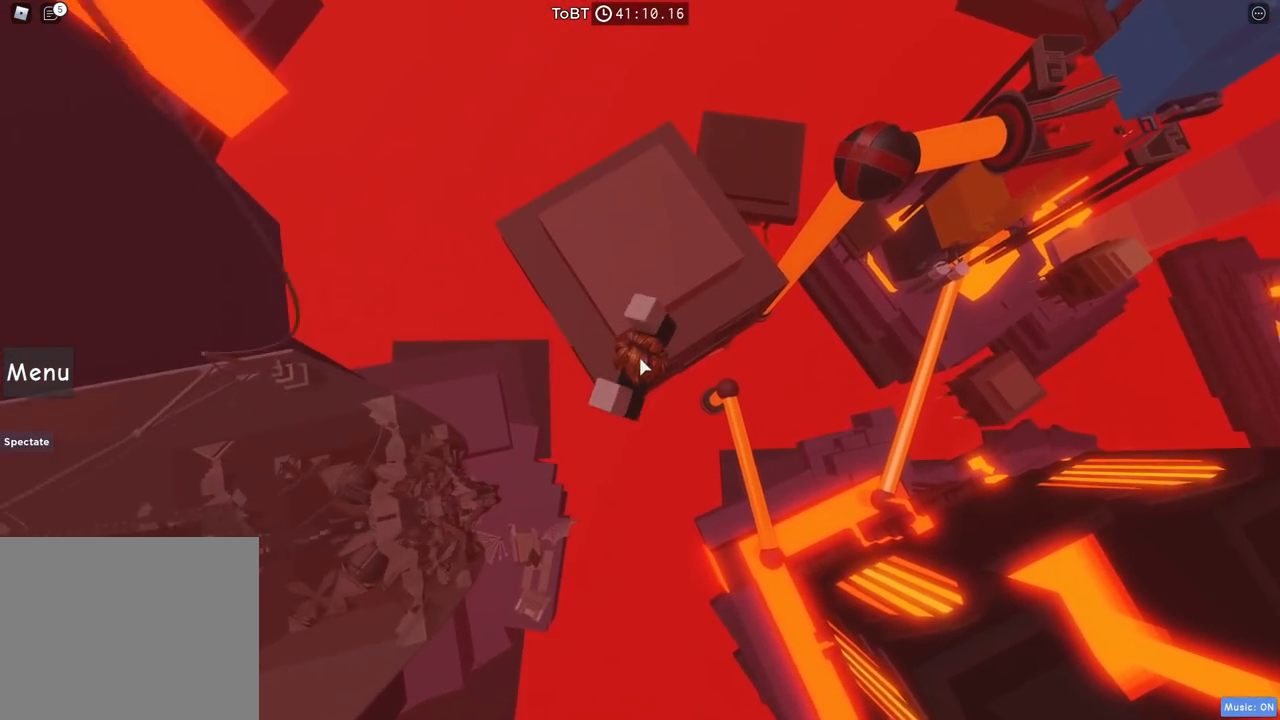
{"keys": ["space", "w"], "events": [[84, "a", "up"], [450, "w", "down"]]}
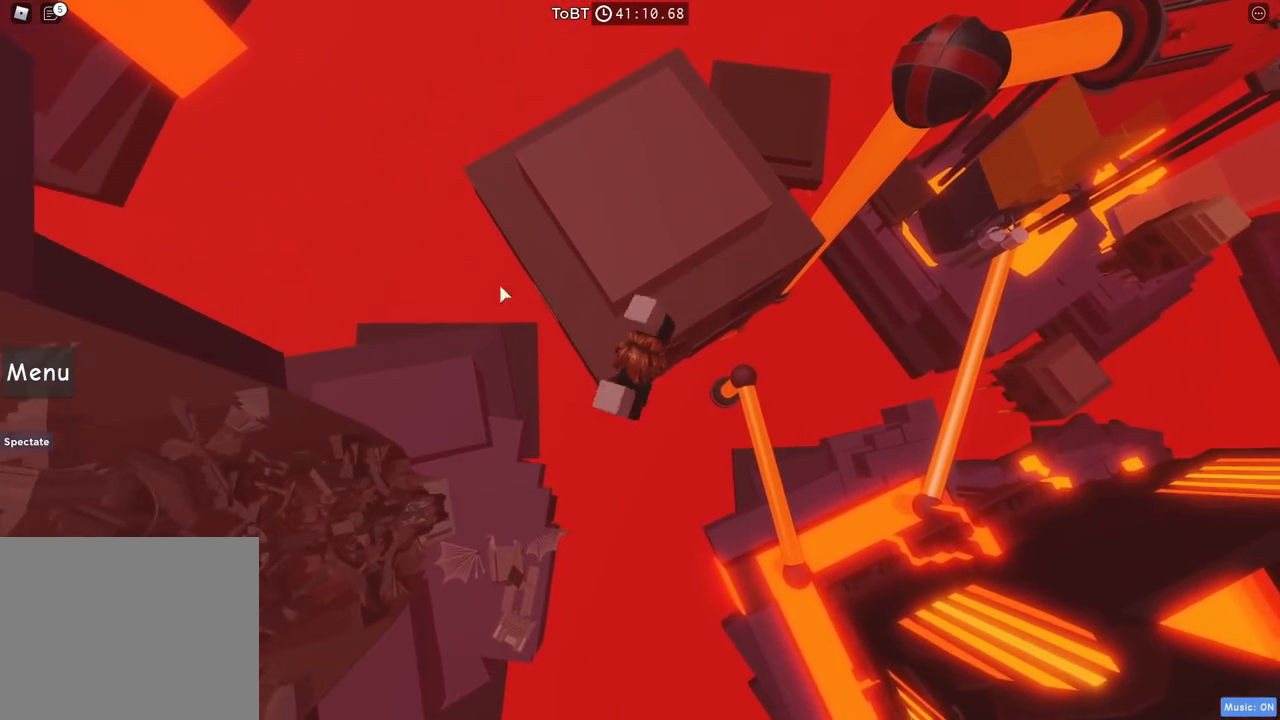
{"keys": ["space"], "events": [[184, "w", "up"]]}
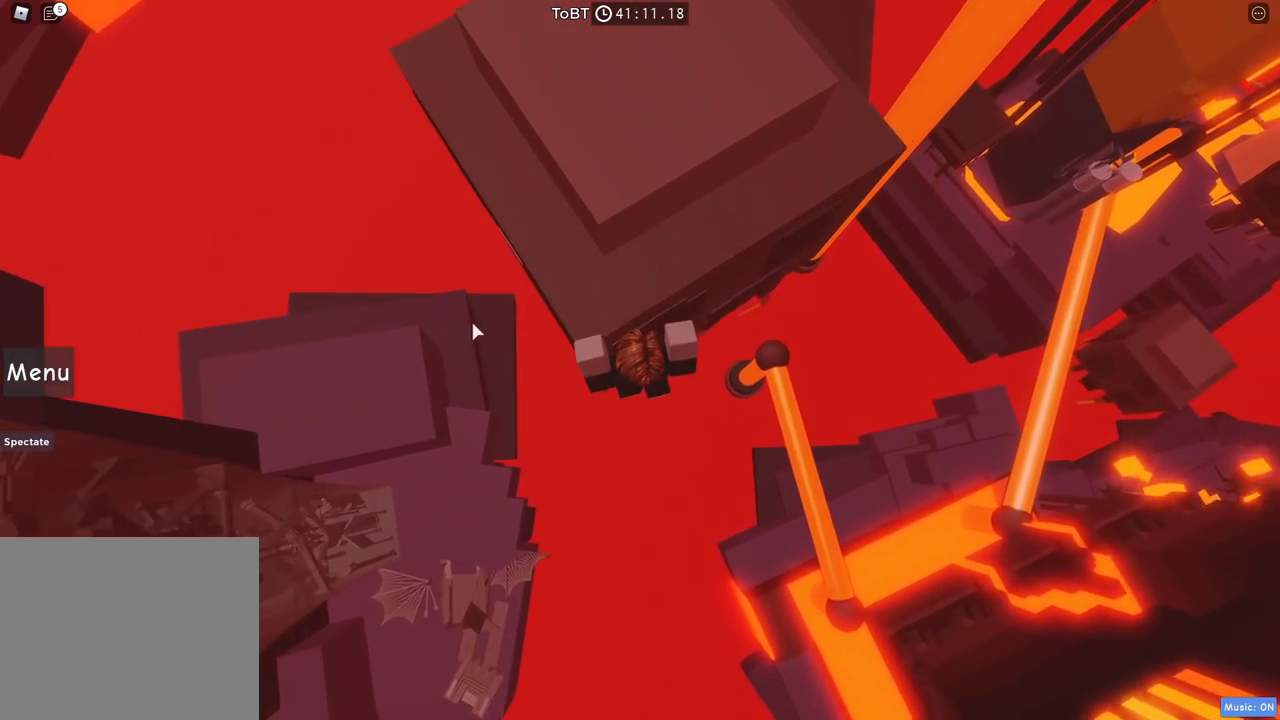
{"keys": [], "events": [[184, "space", "up"]]}
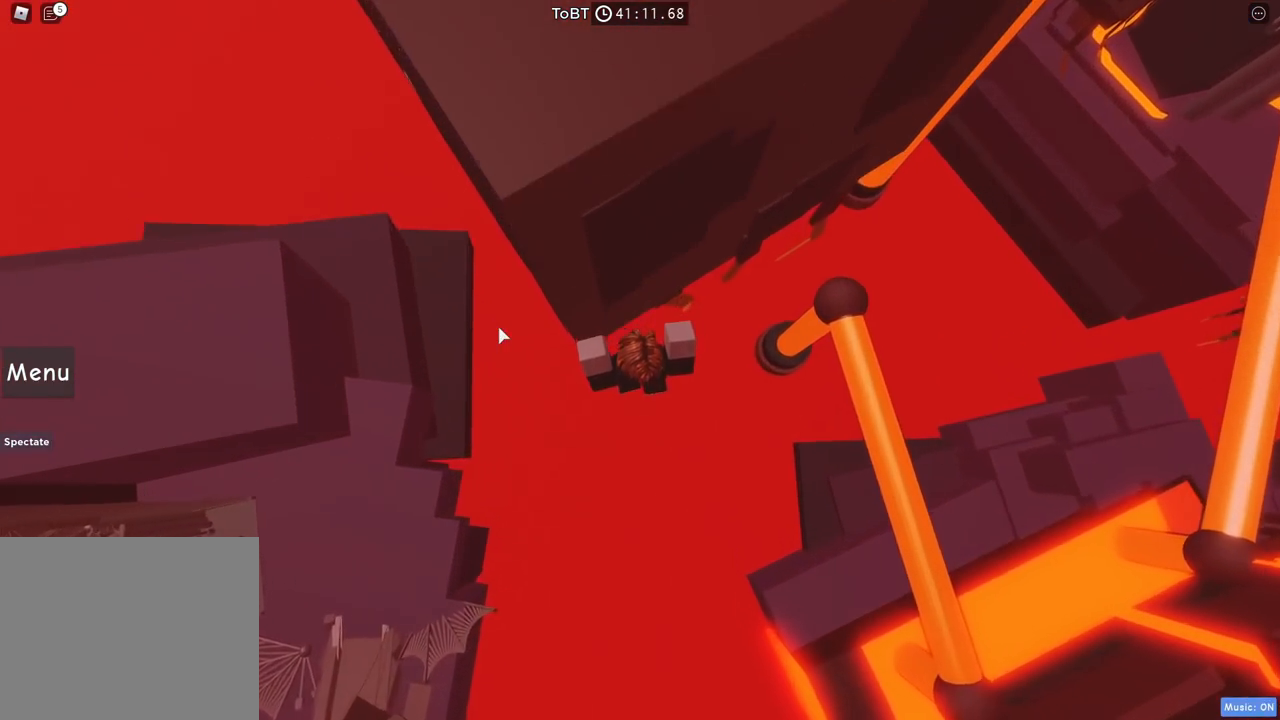
{"keys": [], "events": []}
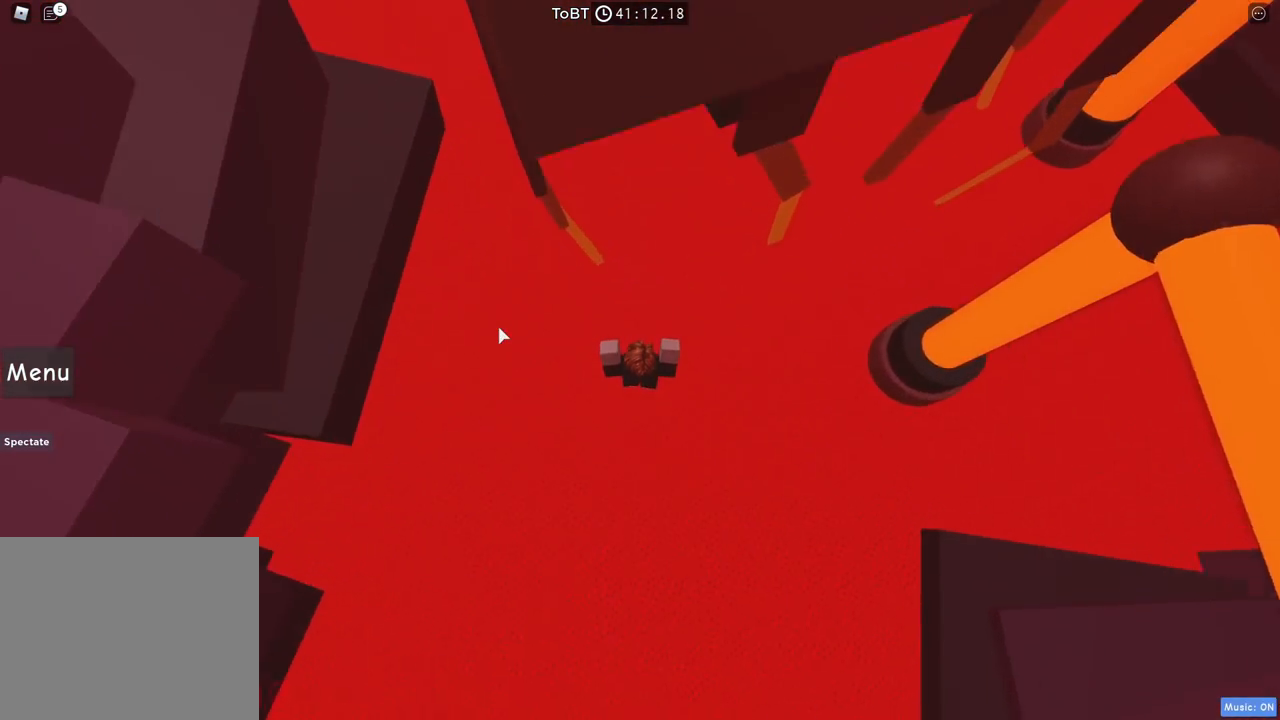
{"keys": [], "events": []}
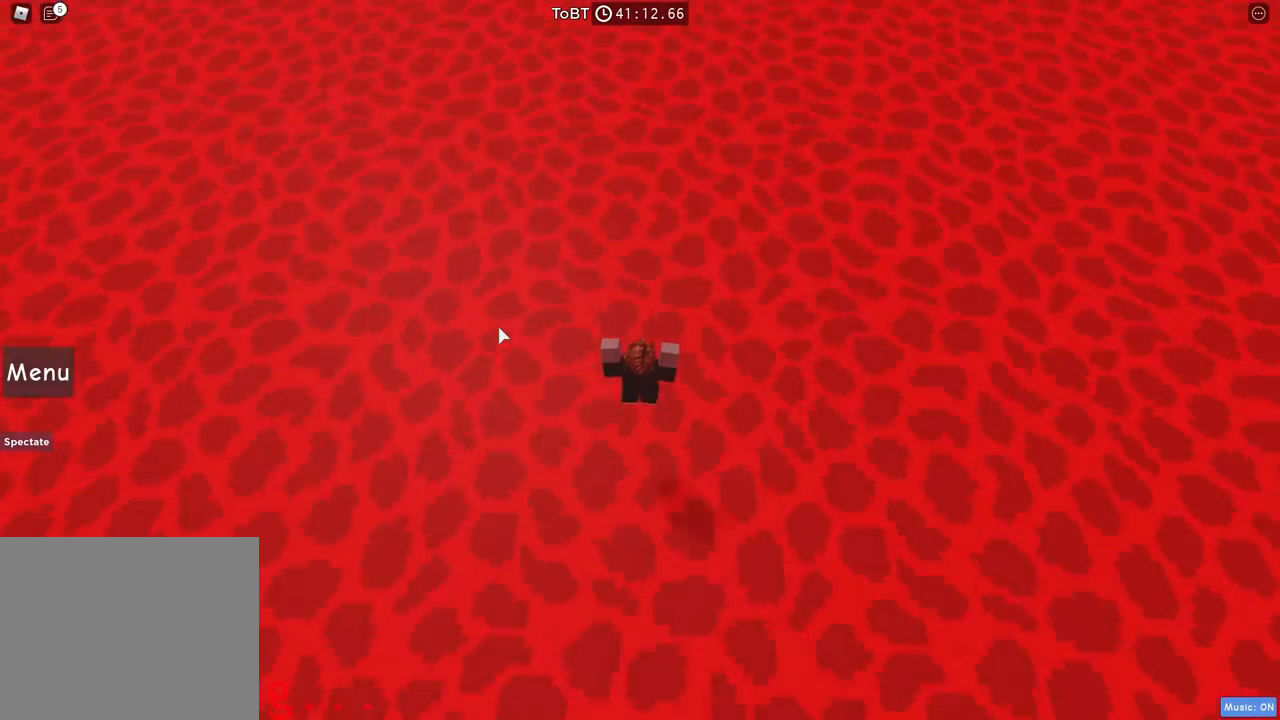
{"keys": [], "events": []}
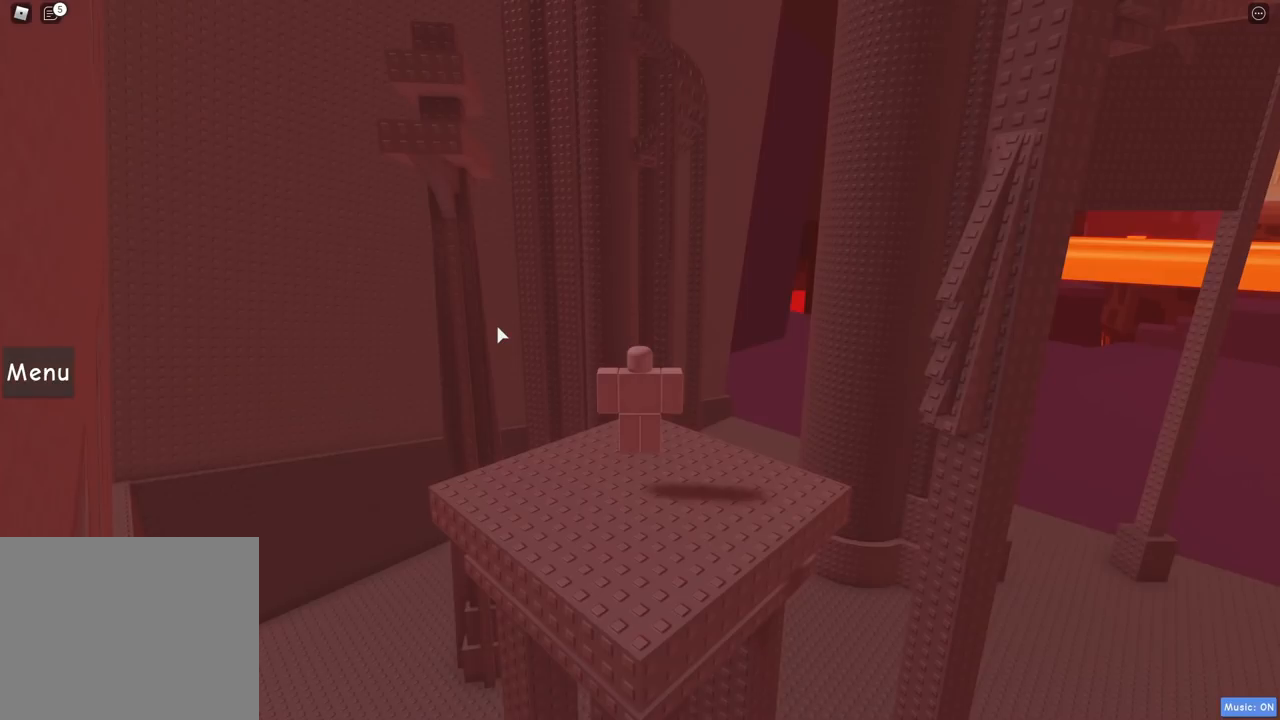
{"keys": [], "events": []}